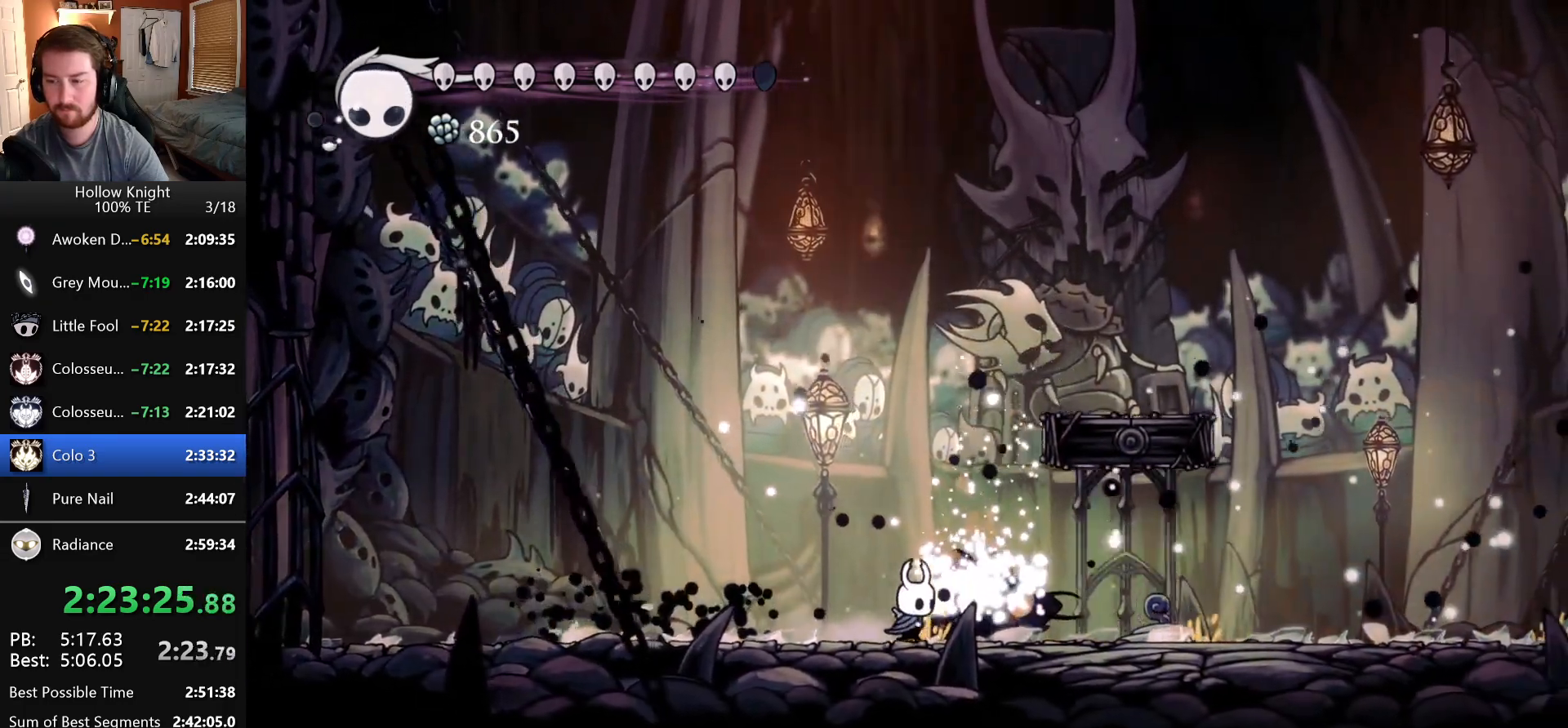
Gameplay with keyboard; each line is a JSON object with the keys held at the frame after it. "events" lists presses ("down") and releases ("up") of "claw", "crystal_dash", "dash", "down", "dream_nail", "escape", "focus", "inventory", "left", "nail", "return", "right", "shade" and "up" between this image and that frame as [ms after this image, input, new state], when the widget could be followed in between. No other keys are recorded. Mouse input is not recorded. Key names are as the overlay labels them; some are game actions (e.g. jump) rather than physical keys.
{"keys": ["left"]}
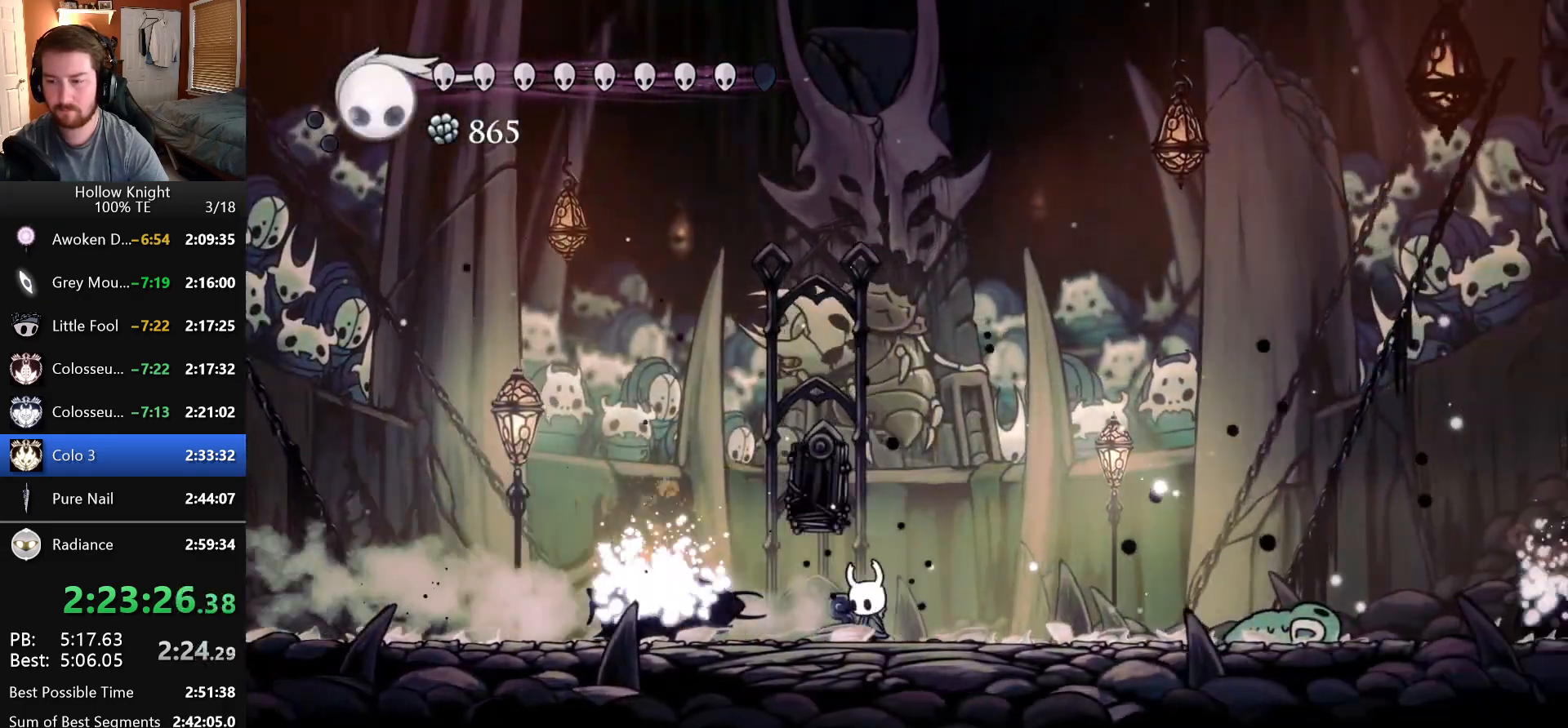
{"keys": ["left"], "events": []}
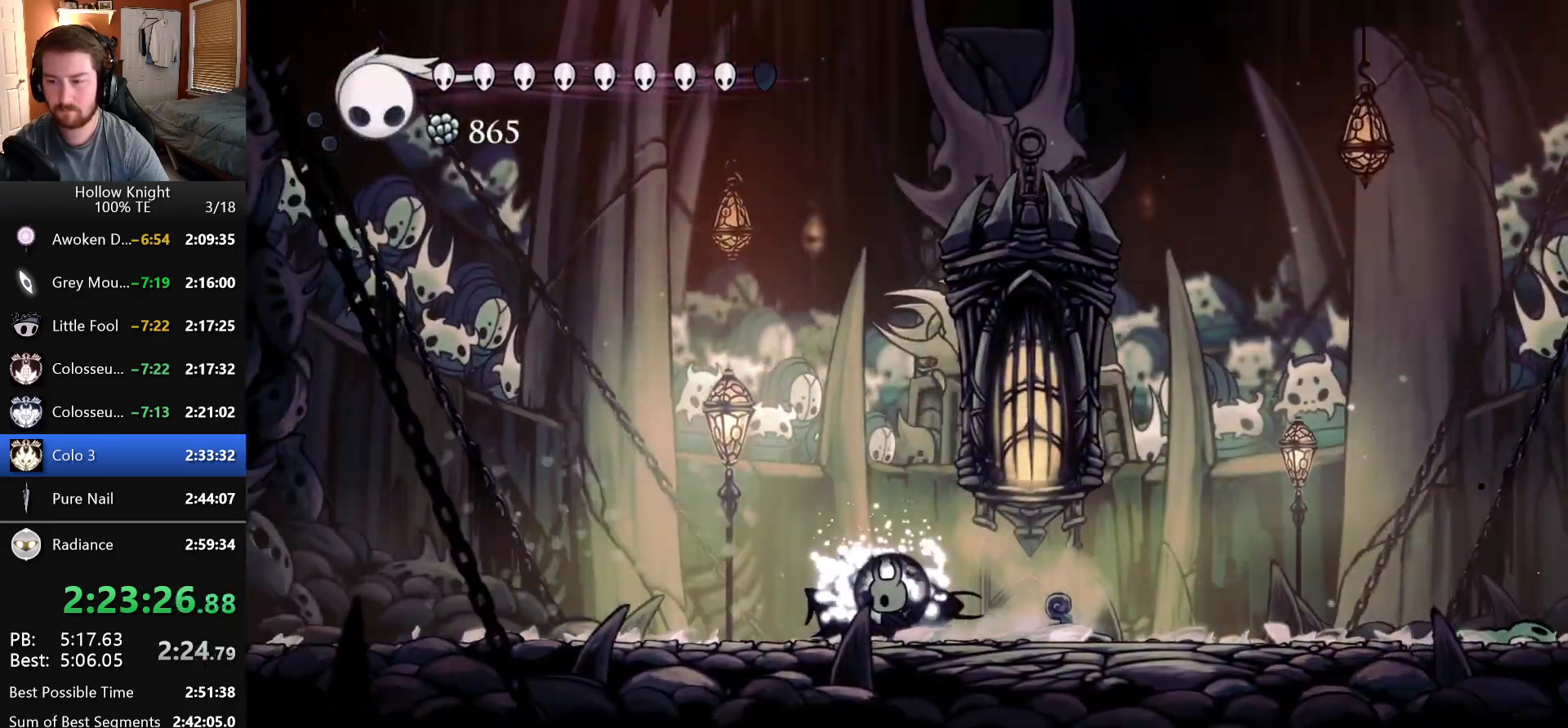
{"keys": ["left", "nail"], "events": [[16, "dash", "down"], [100, "nail", "down"], [350, "dash", "up"]]}
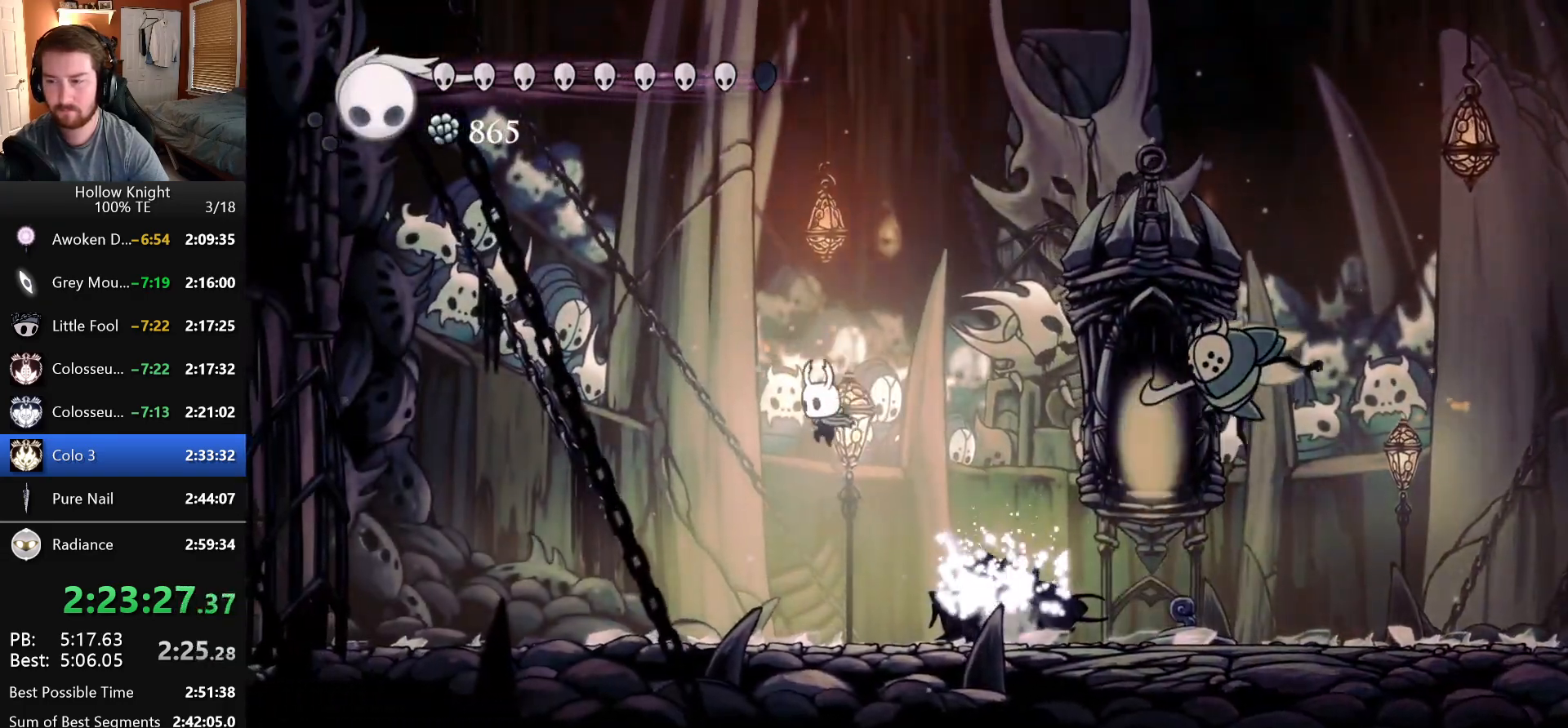
{"keys": ["nail", "right"], "events": [[383, "left", "up"], [383, "right", "down"]]}
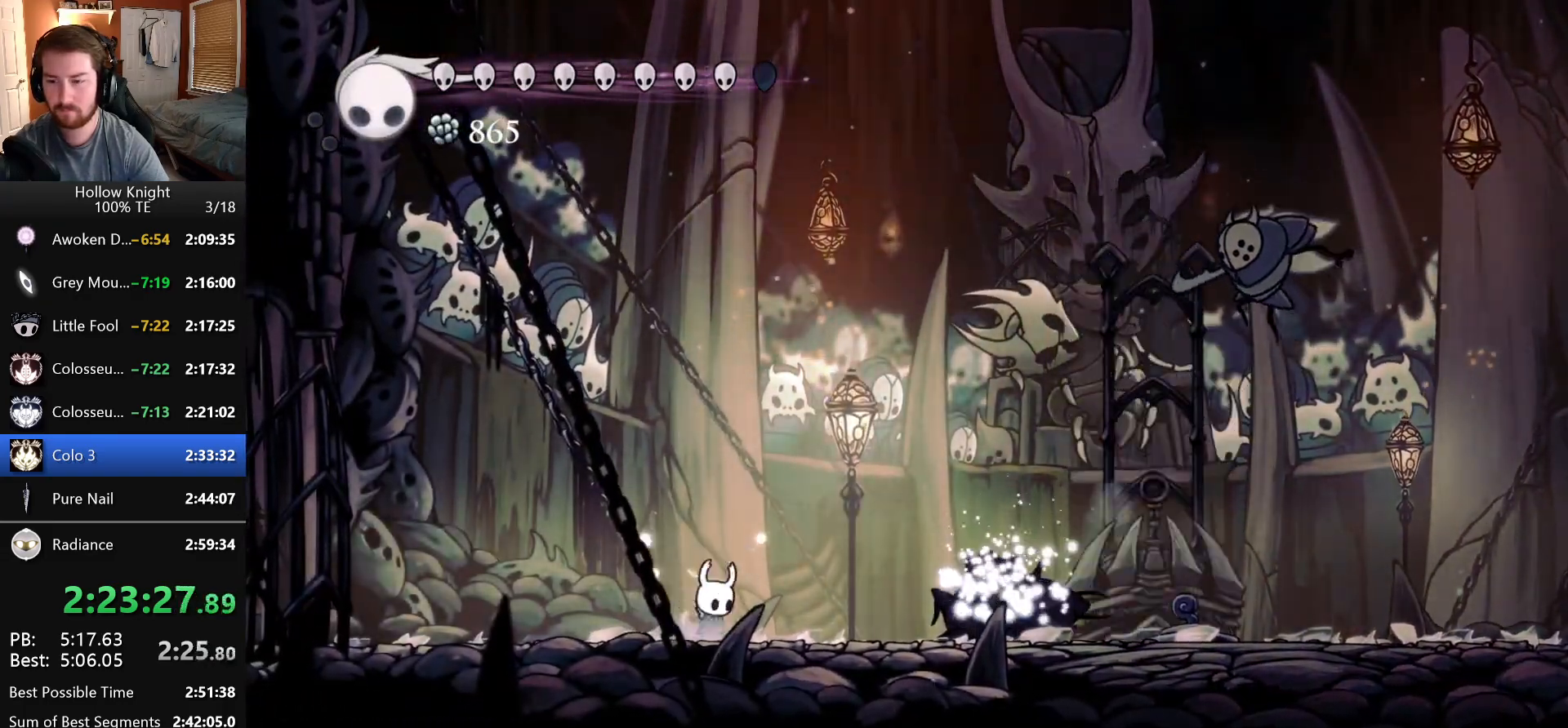
{"keys": ["nail"], "events": [[66, "right", "up"]]}
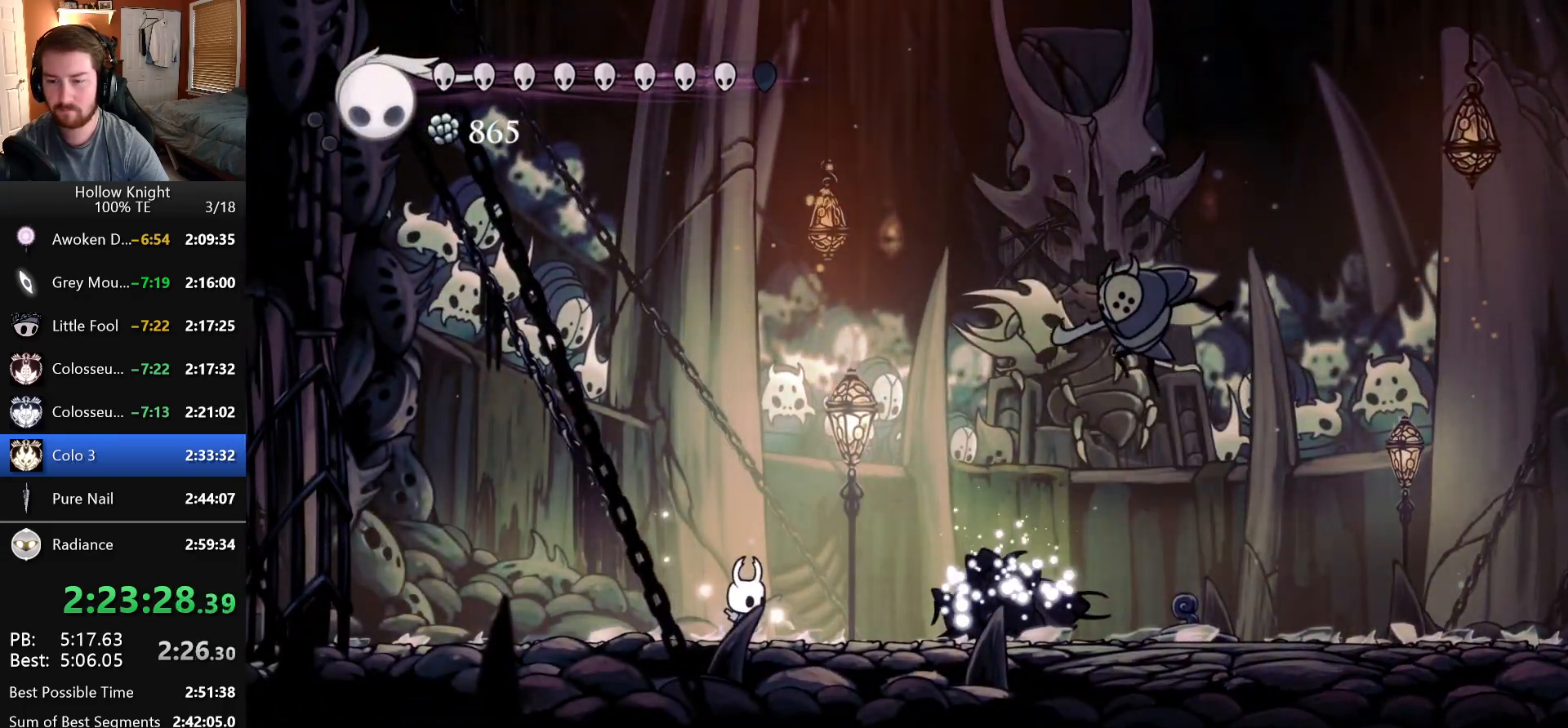
{"keys": ["nail"], "events": []}
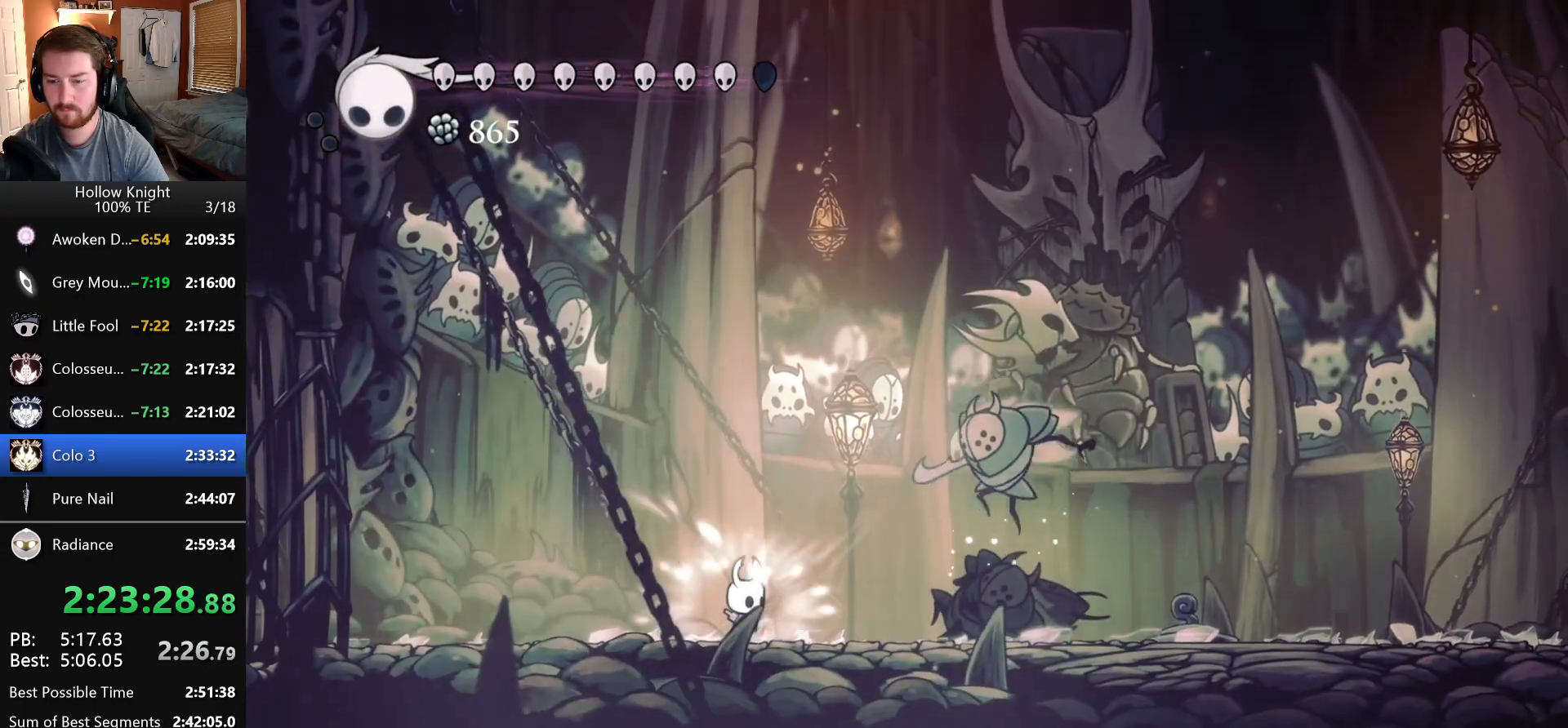
{"keys": [], "events": [[66, "right", "down"], [200, "nail", "up"], [200, "right", "up"], [383, "focus", "down"], [466, "focus", "up"]]}
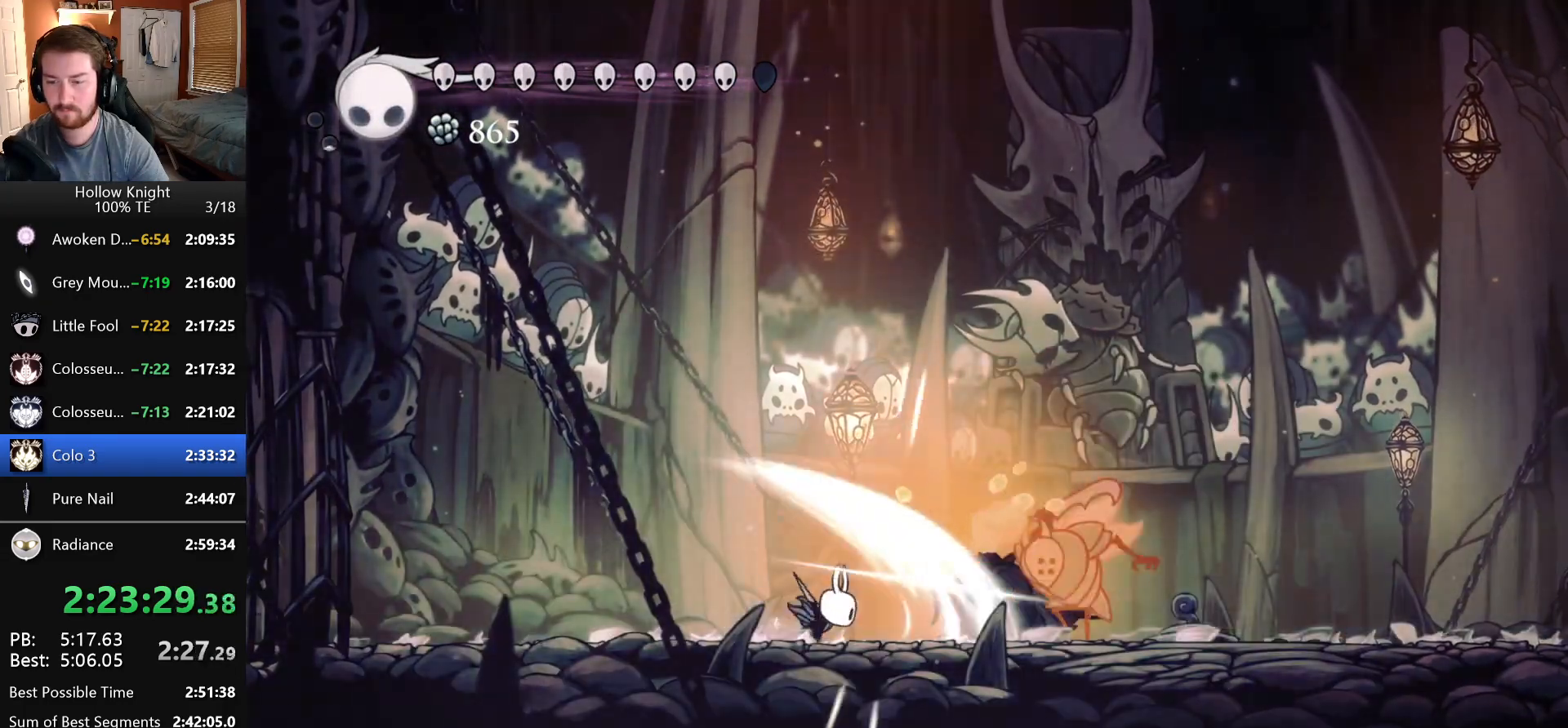
{"keys": ["left"], "events": [[33, "focus", "down"], [116, "focus", "up"], [400, "left", "down"]]}
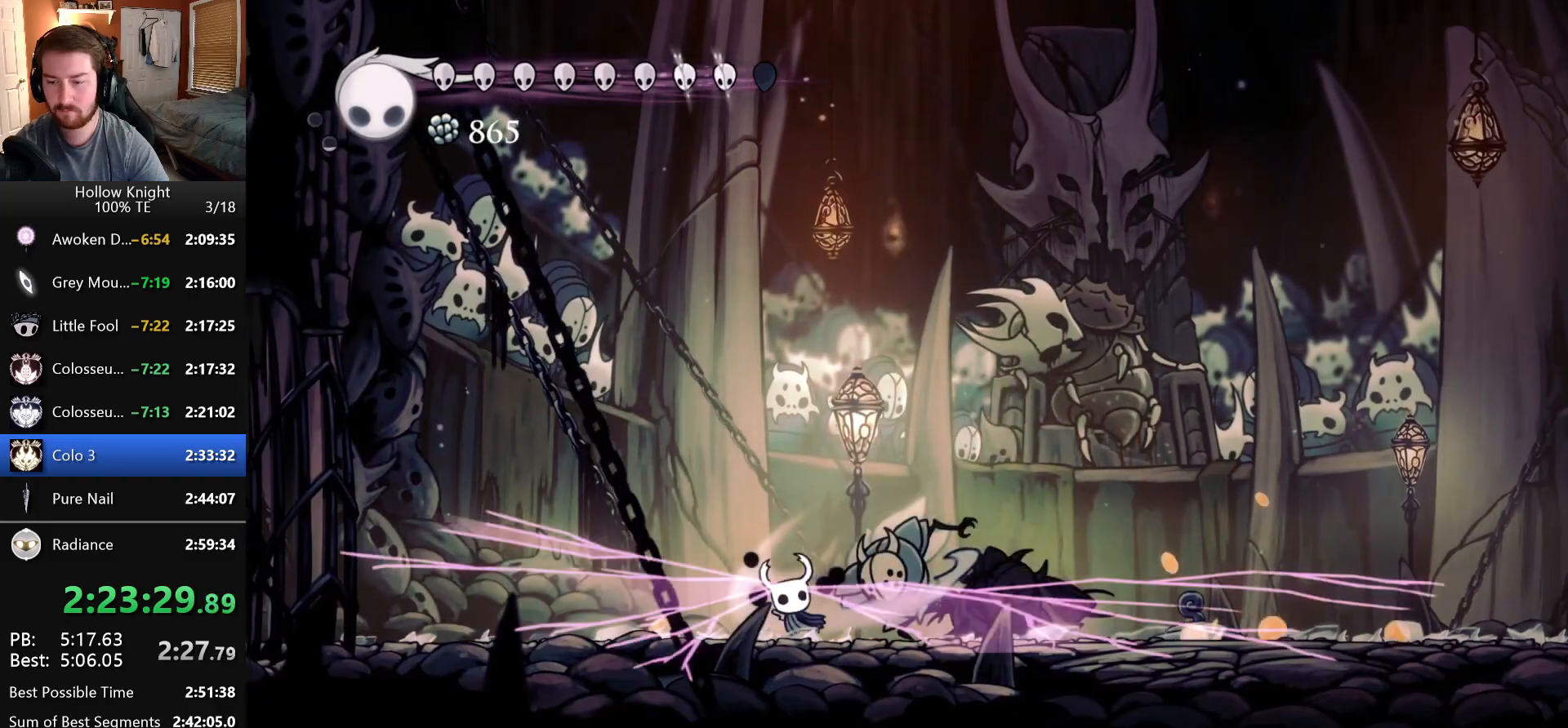
{"keys": ["right"], "events": [[316, "left", "up"], [483, "right", "down"]]}
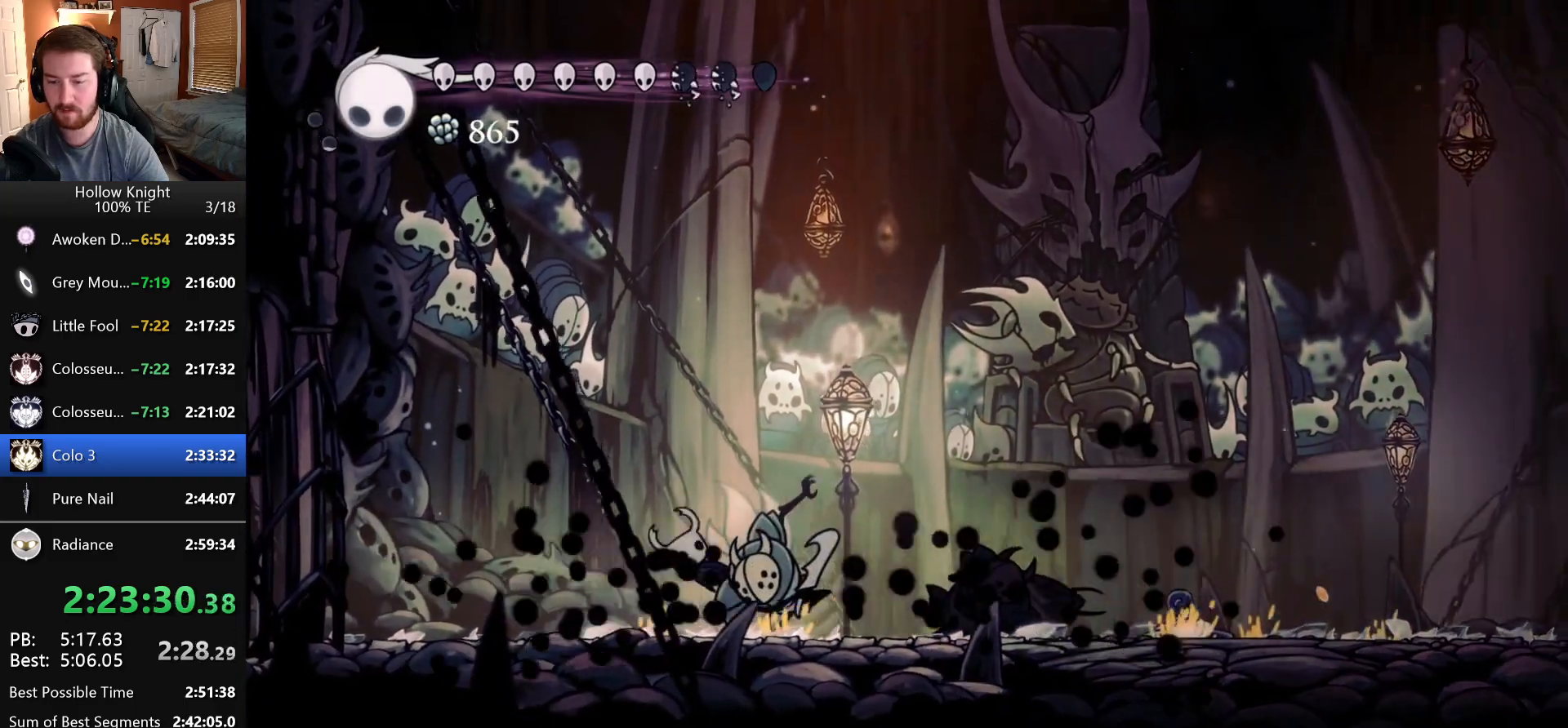
{"keys": ["right"], "events": [[66, "nail", "down"], [233, "nail", "up"]]}
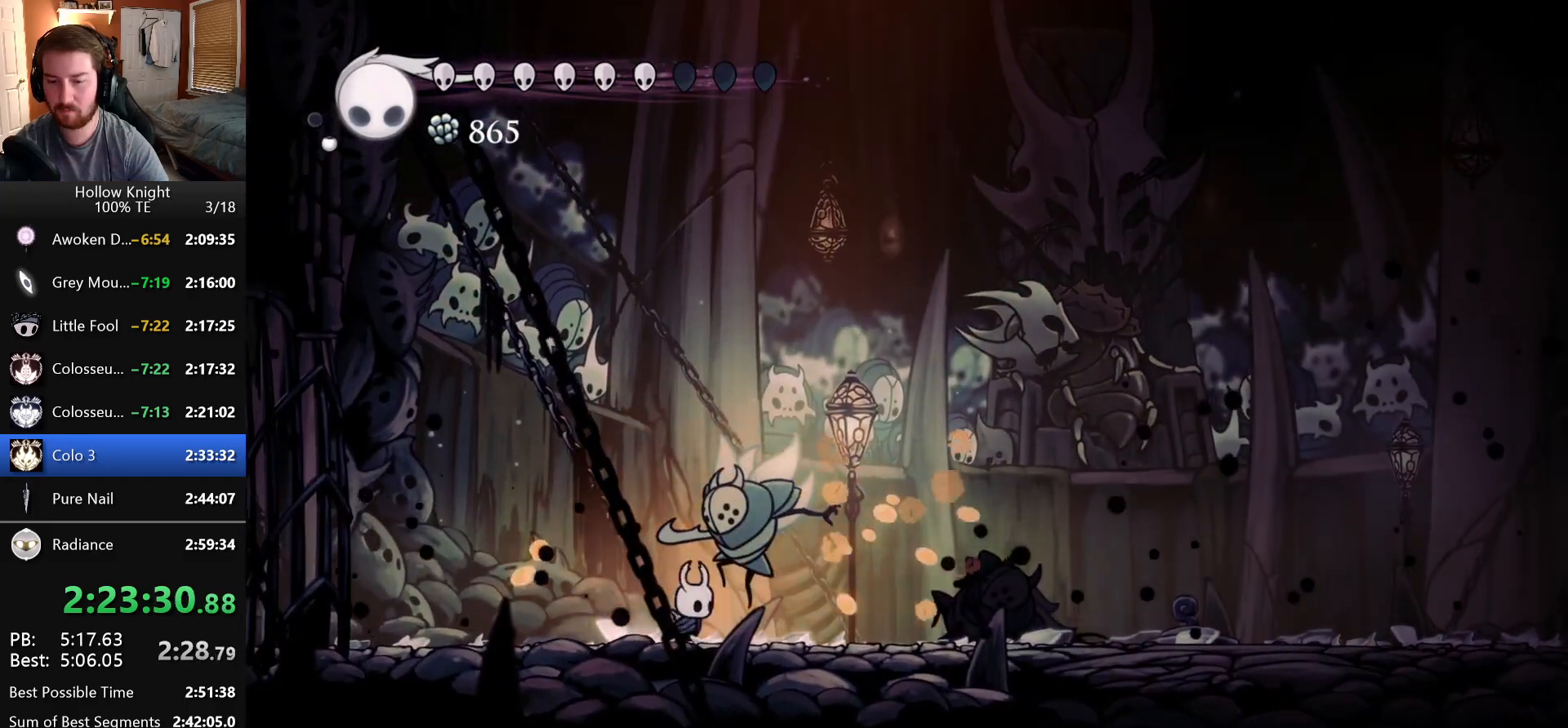
{"keys": ["right"], "events": [[16, "nail", "down"], [16, "up", "down"], [183, "nail", "up"], [450, "up", "up"]]}
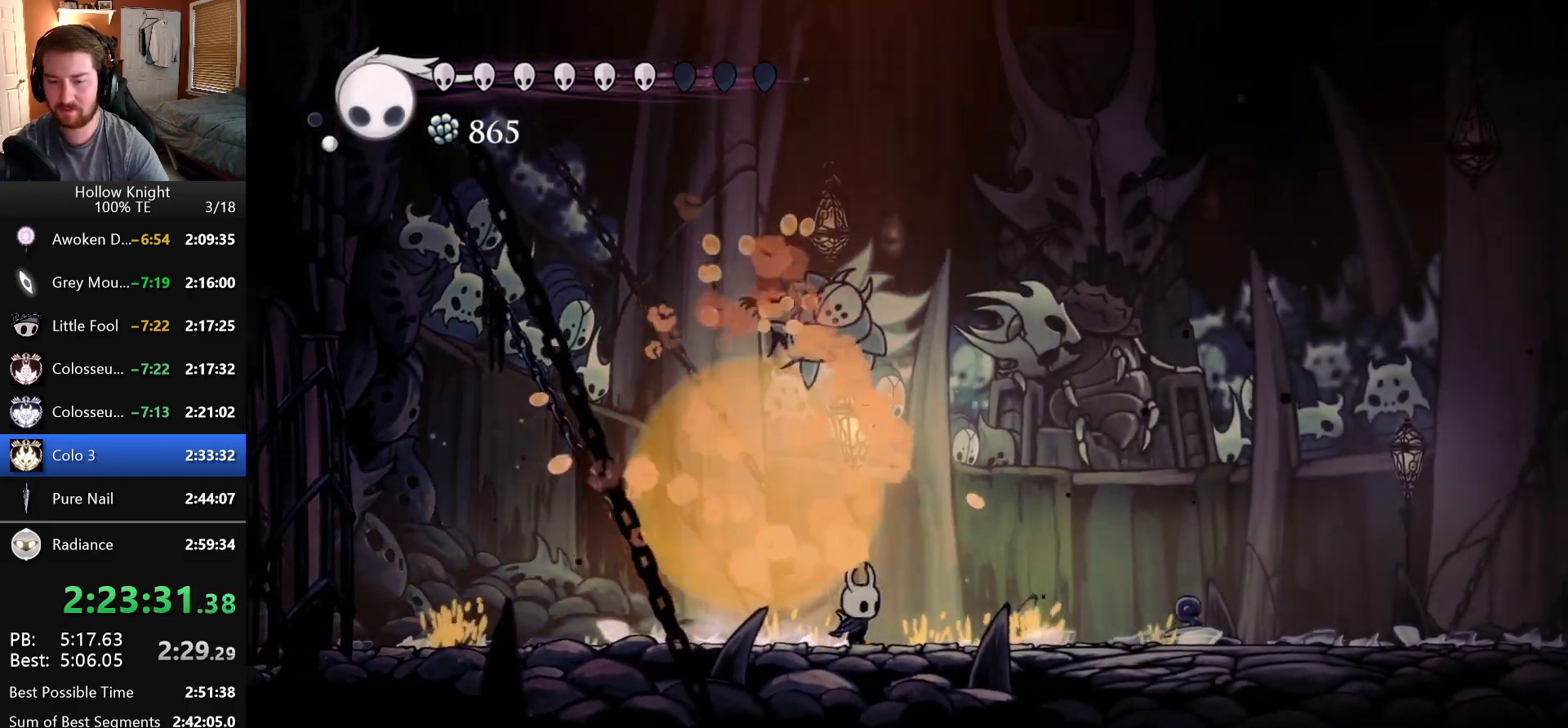
{"keys": ["nail", "right"], "events": [[333, "nail", "down"]]}
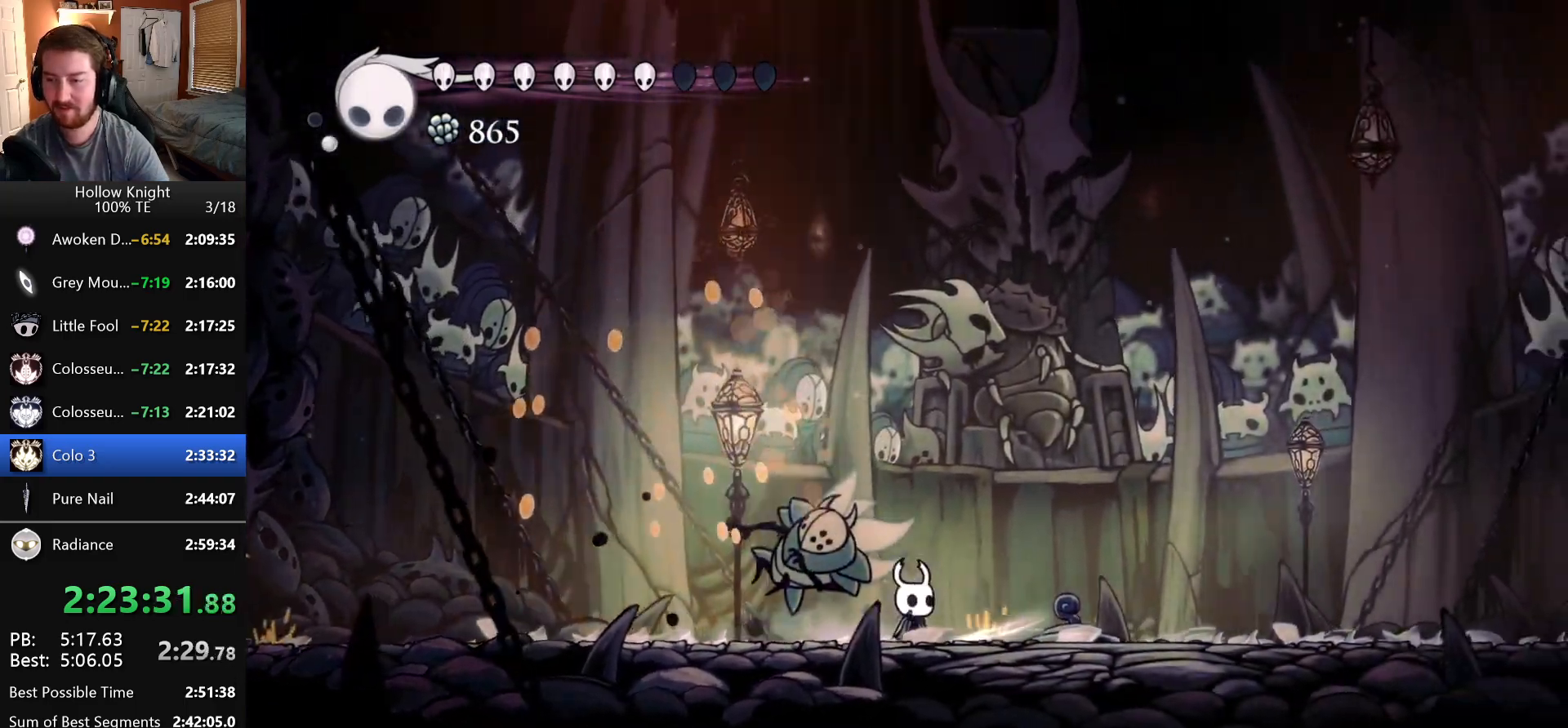
{"keys": ["nail", "right"], "events": [[183, "right", "up"], [266, "left", "down"], [416, "left", "up"], [450, "right", "down"]]}
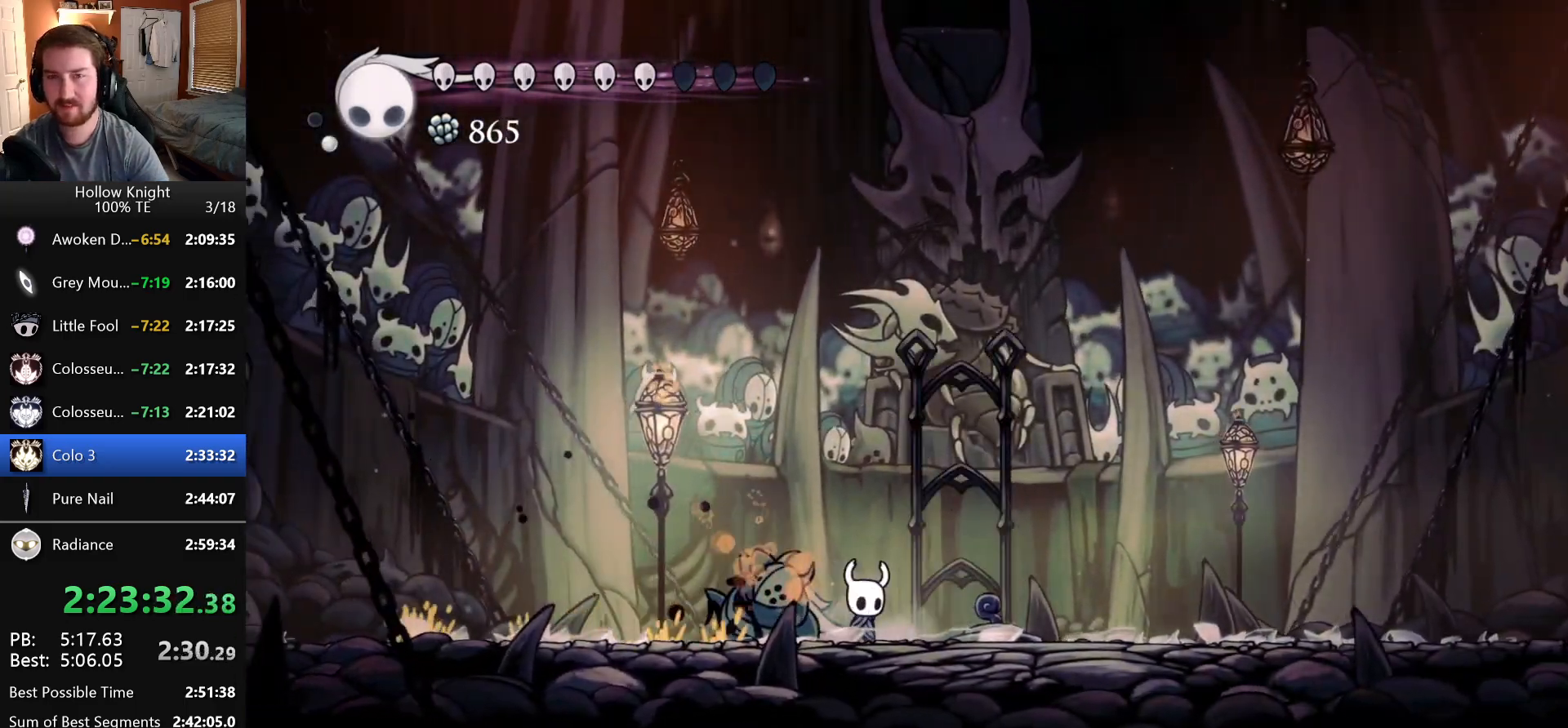
{"keys": ["nail", "right"], "events": [[116, "right", "up"], [183, "left", "down"], [383, "left", "up"], [433, "right", "down"]]}
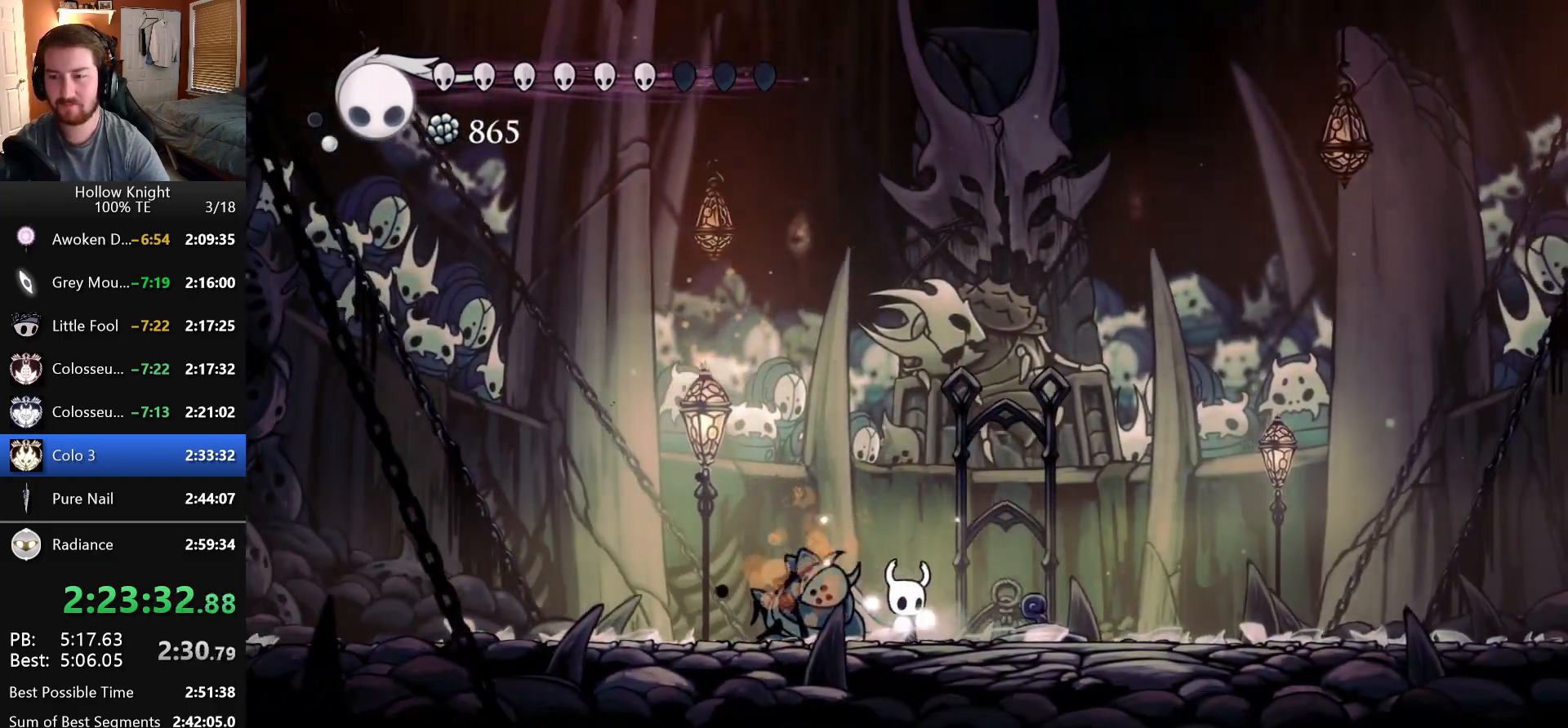
{"keys": ["down", "nail", "right"], "events": [[66, "left", "down"], [66, "right", "up"], [466, "down", "down"], [466, "left", "up"], [466, "right", "down"]]}
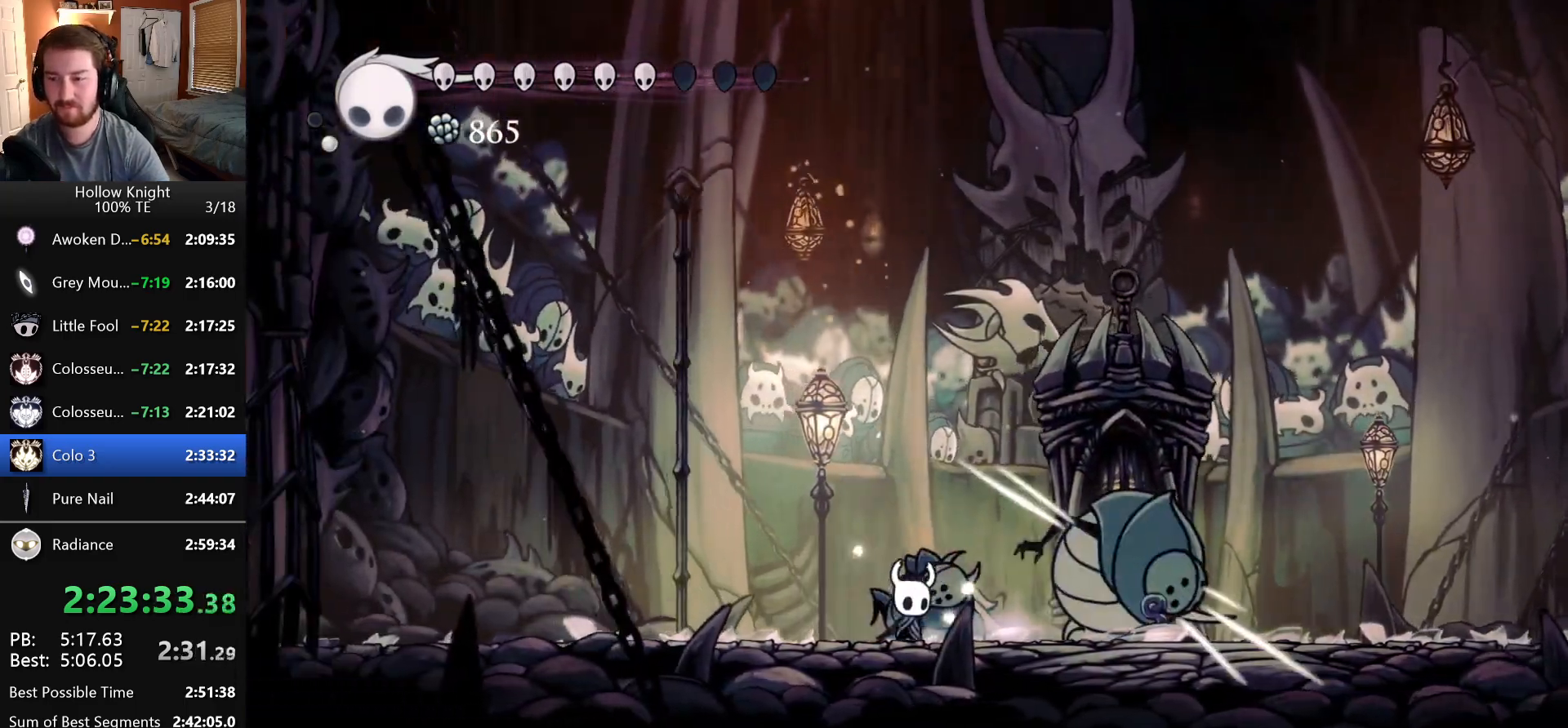
{"keys": ["down", "nail", "right"], "events": [[83, "right", "up"], [116, "nail", "up"], [200, "nail", "down"], [266, "nail", "up"], [350, "nail", "down"], [433, "nail", "up"], [466, "right", "down"], [500, "nail", "down"]]}
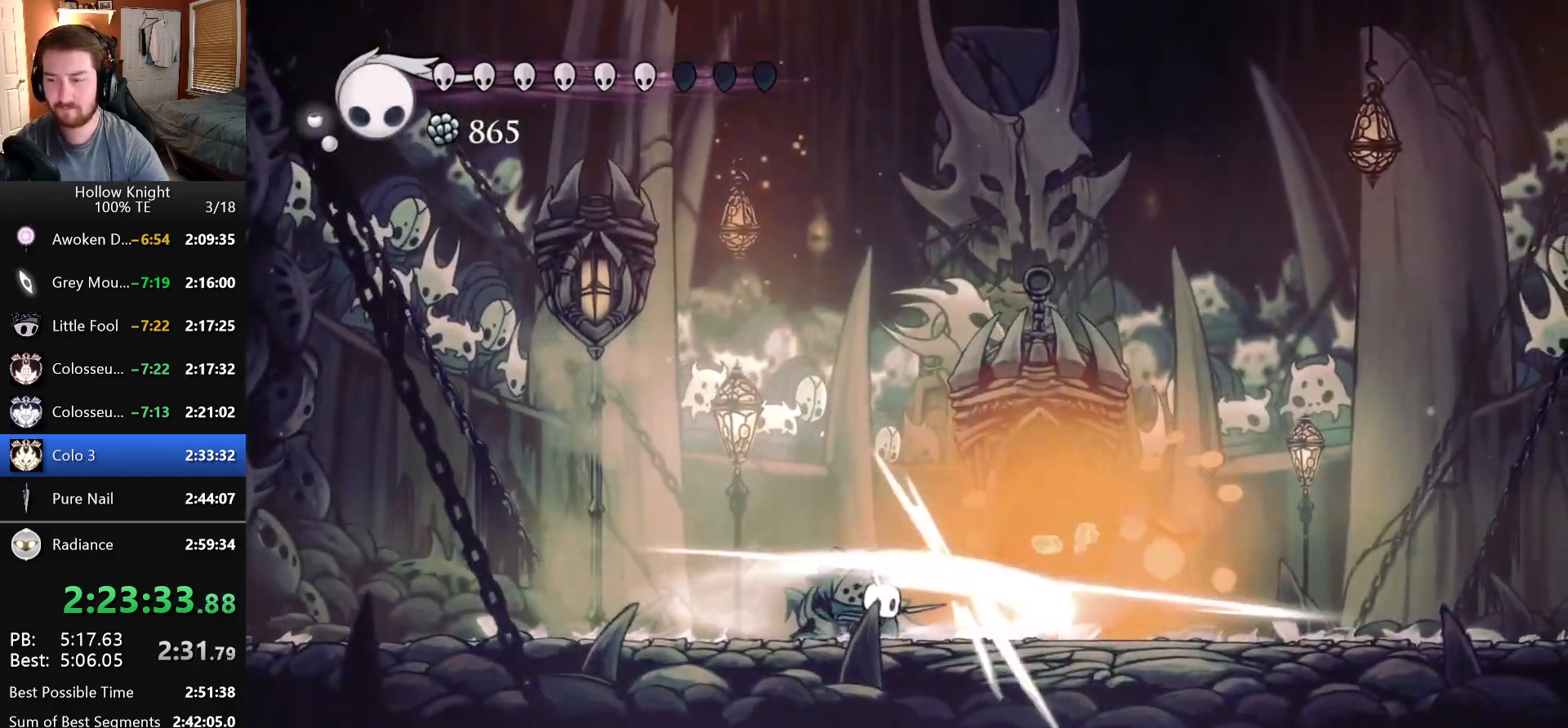
{"keys": ["down", "right"], "events": [[83, "nail", "up"], [166, "nail", "down"], [183, "left", "down"], [183, "right", "up"], [250, "nail", "up"], [316, "nail", "down"], [333, "left", "up"], [416, "nail", "up"], [466, "right", "down"]]}
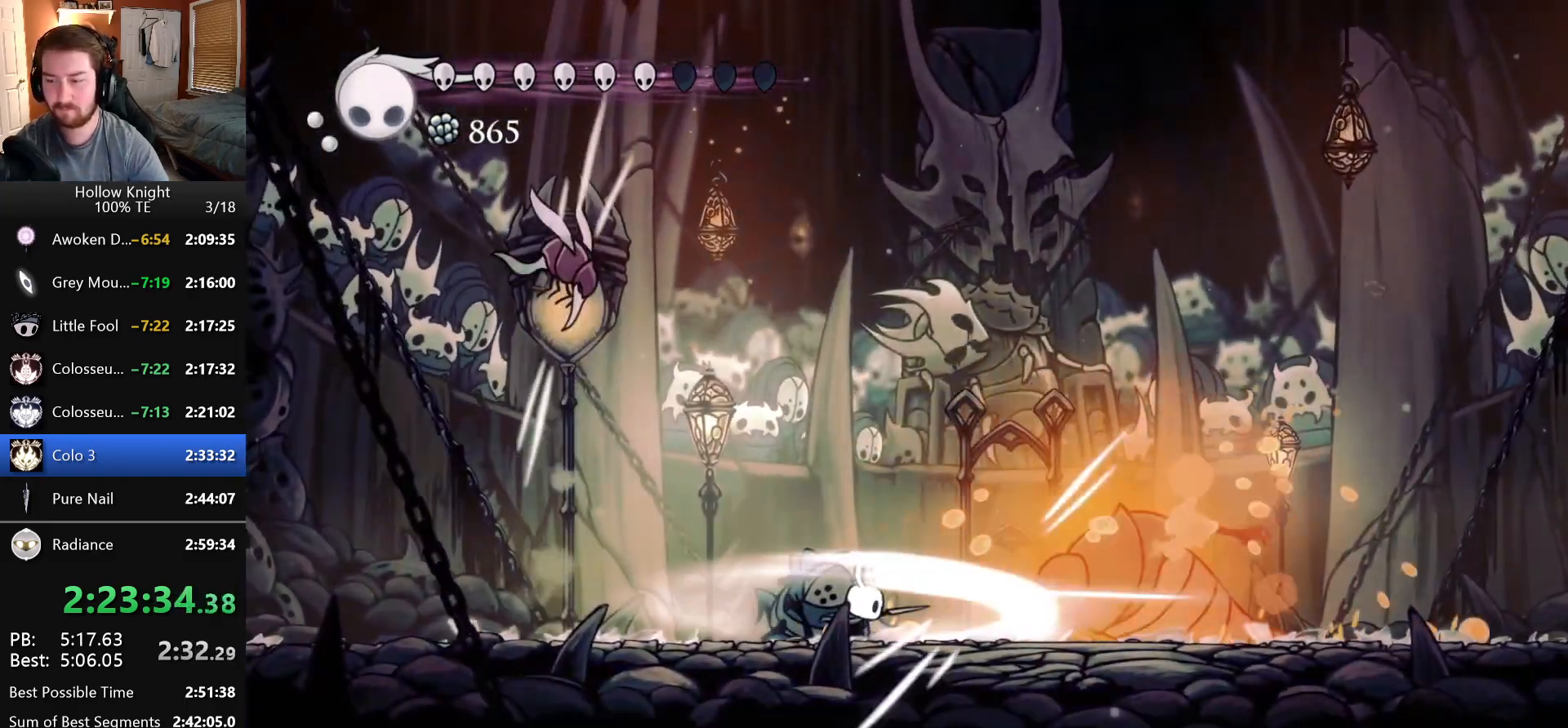
{"keys": ["down", "left"], "events": [[66, "nail", "down"], [133, "left", "down"], [133, "right", "up"], [200, "nail", "up"]]}
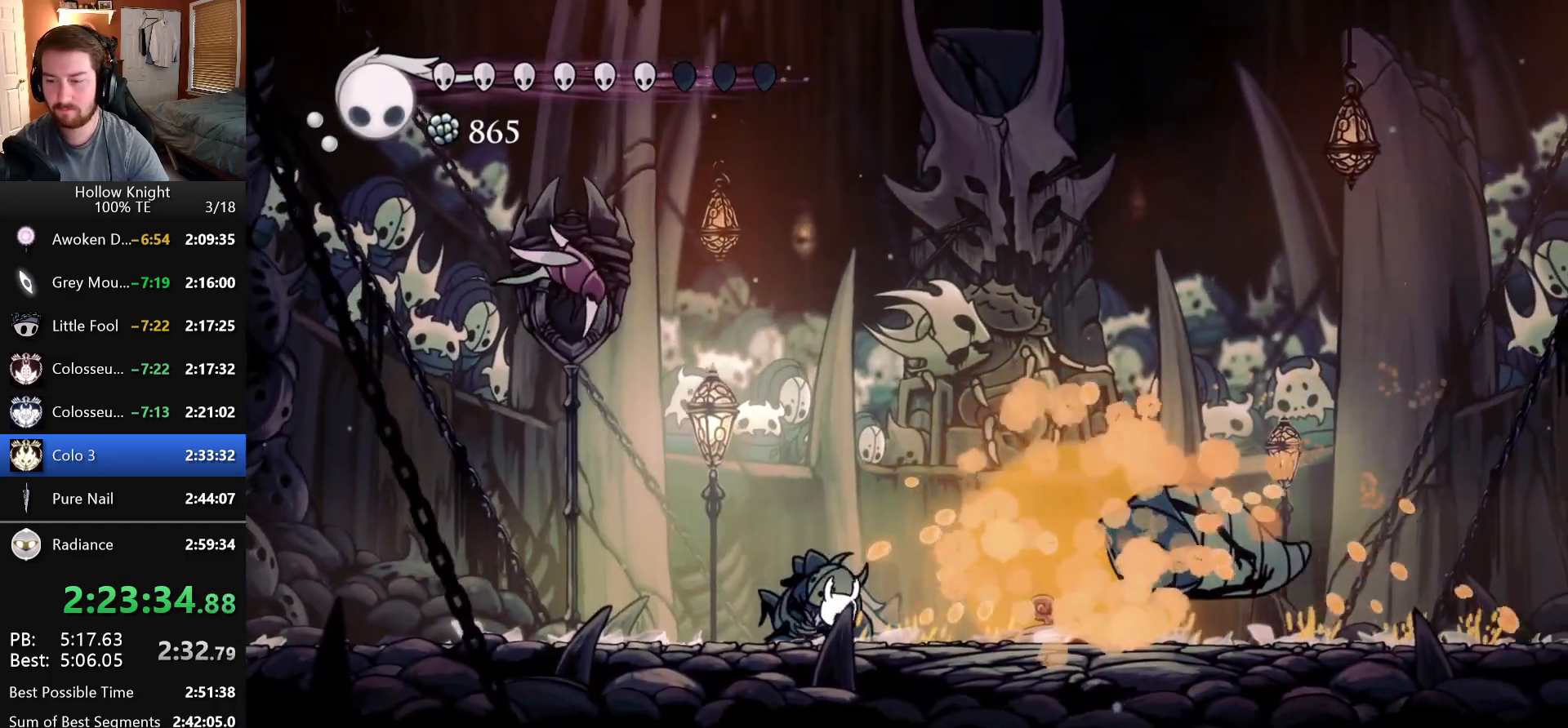
{"keys": ["right"]}
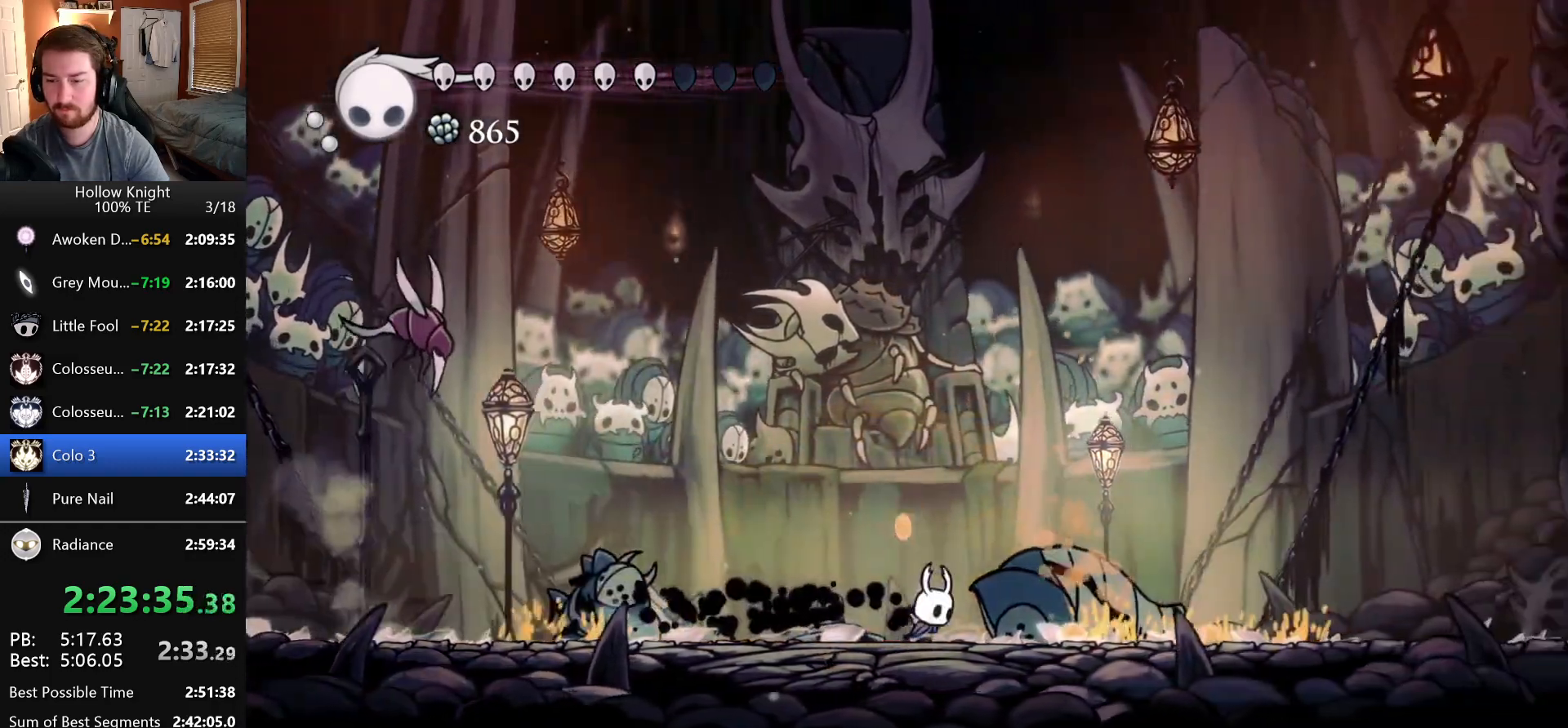
{"keys": ["left"], "events": [[16, "right", "up"], [266, "left", "down"]]}
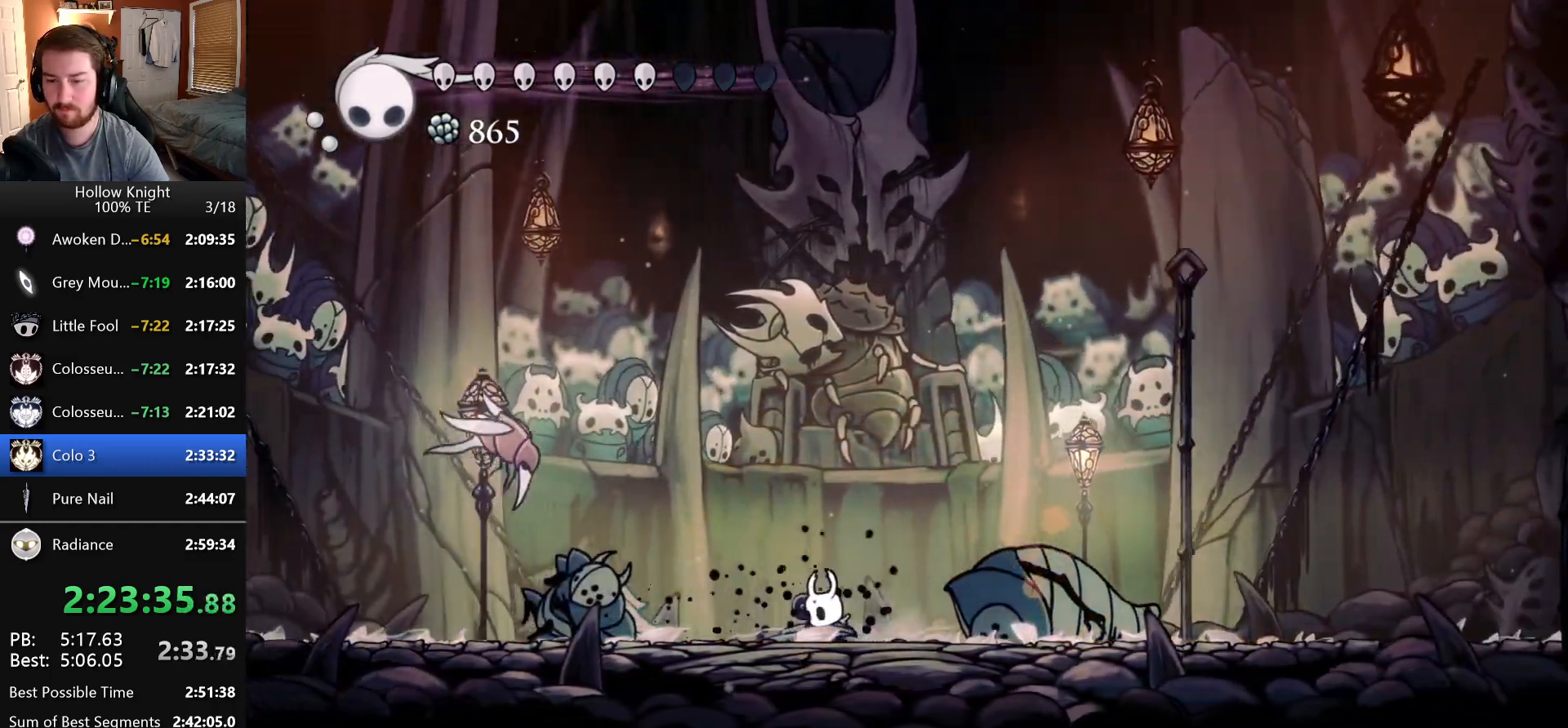
{"keys": ["left"], "events": [[283, "nail", "down"], [433, "nail", "up"]]}
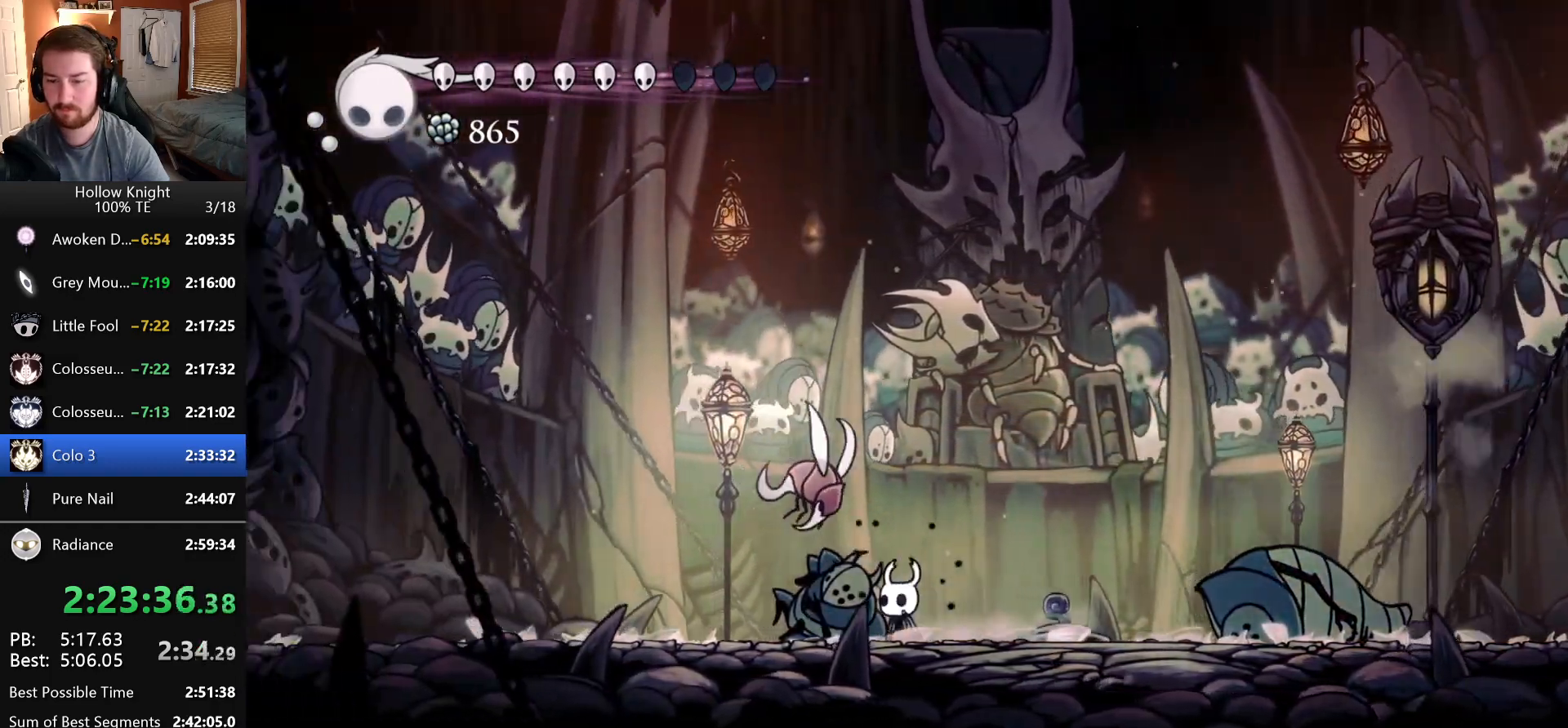
{"keys": ["right"], "events": [[100, "left", "up"], [116, "right", "down"], [266, "up", "down"], [283, "nail", "down"], [450, "nail", "up"], [500, "up", "up"]]}
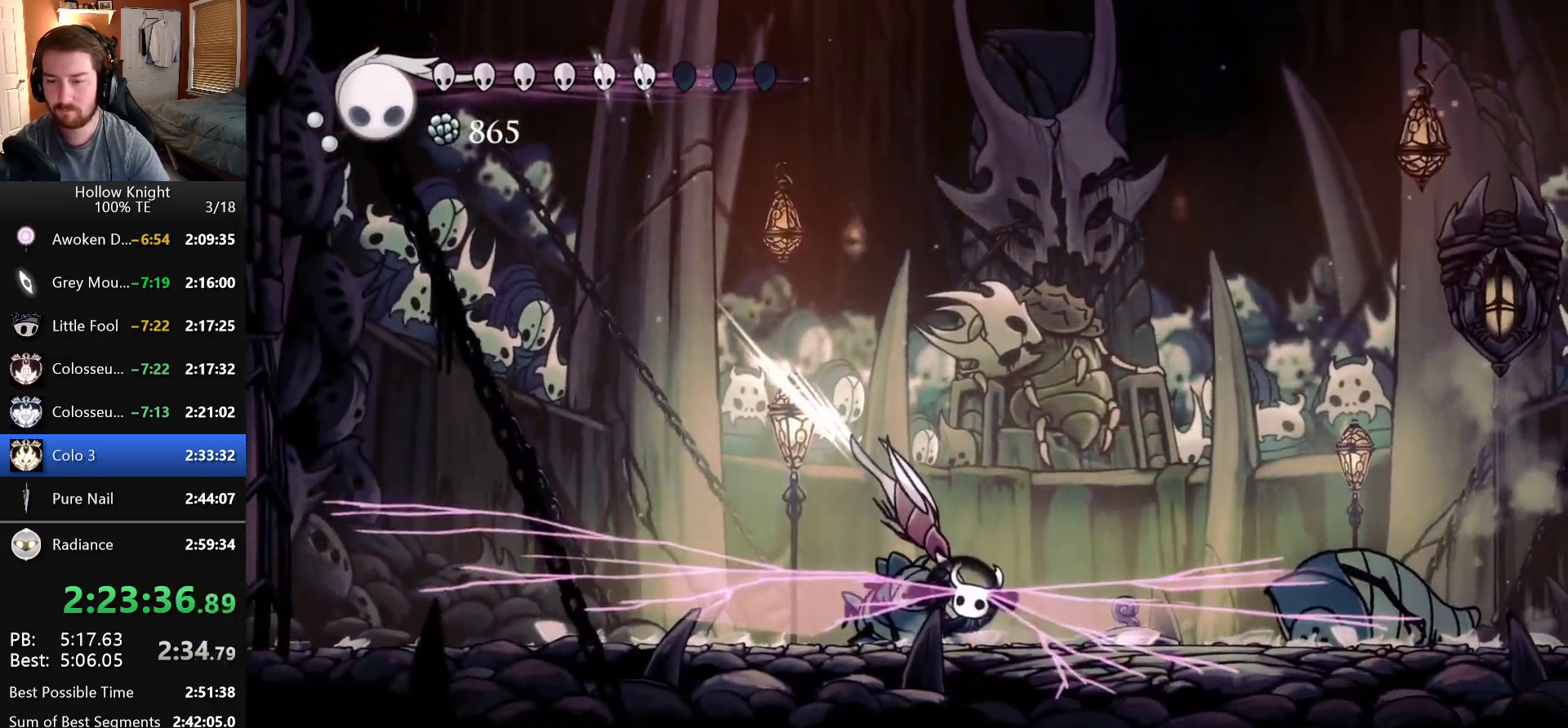
{"keys": ["left"], "events": [[166, "right", "up"], [266, "left", "down"]]}